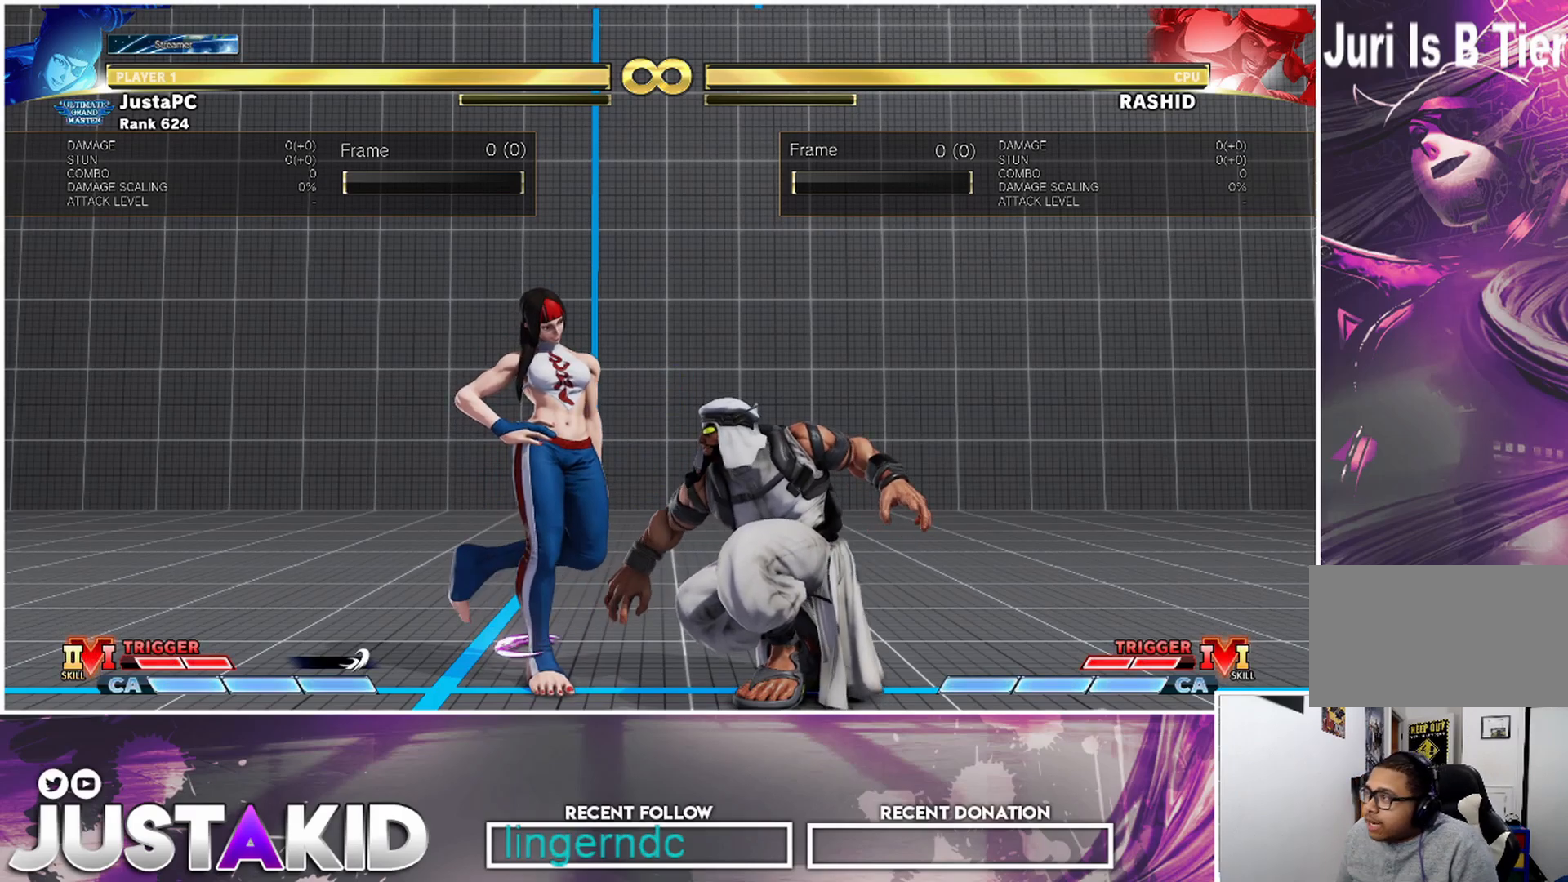
Gameplay with a controller (arcade stick); each line is a JSON object with the inputs held at the frame after it. "events" lists button and stick changes between this image and that frame as [ms after this image, input, new state], when the widget could be followed in between. Not read: L3 R3.
{"buttons": [], "left_stick": "down-right", "events": [[483, "left_stick", "down-right"]]}
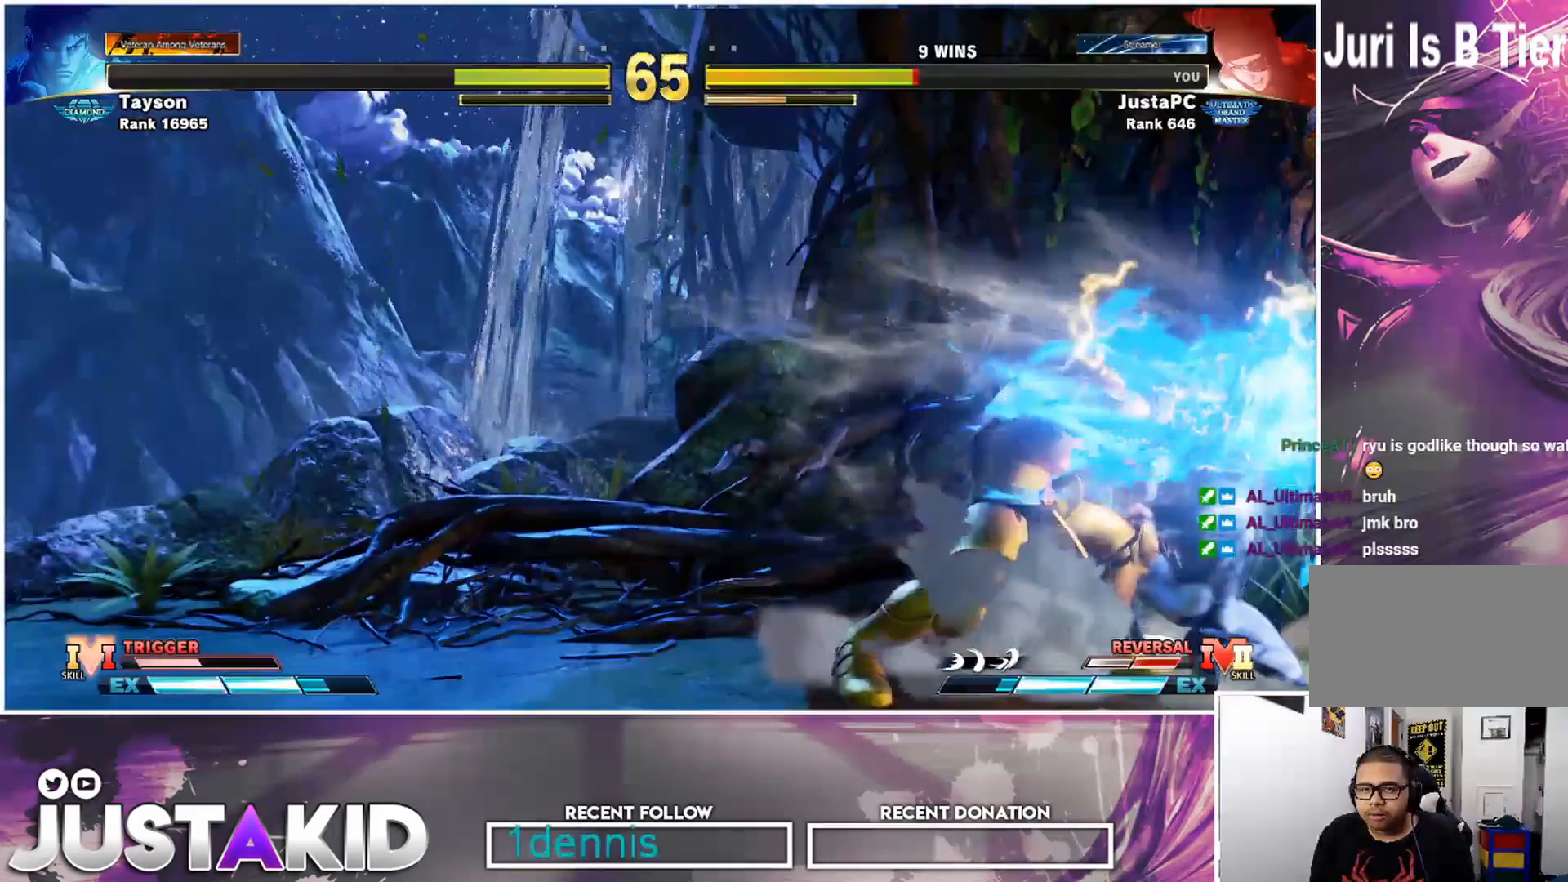
{"buttons": [], "left_stick": "center", "events": [[83, "left_stick", "right"], [317, "CROSS", "down"], [317, "left_stick", "center"], [383, "CROSS", "up"]]}
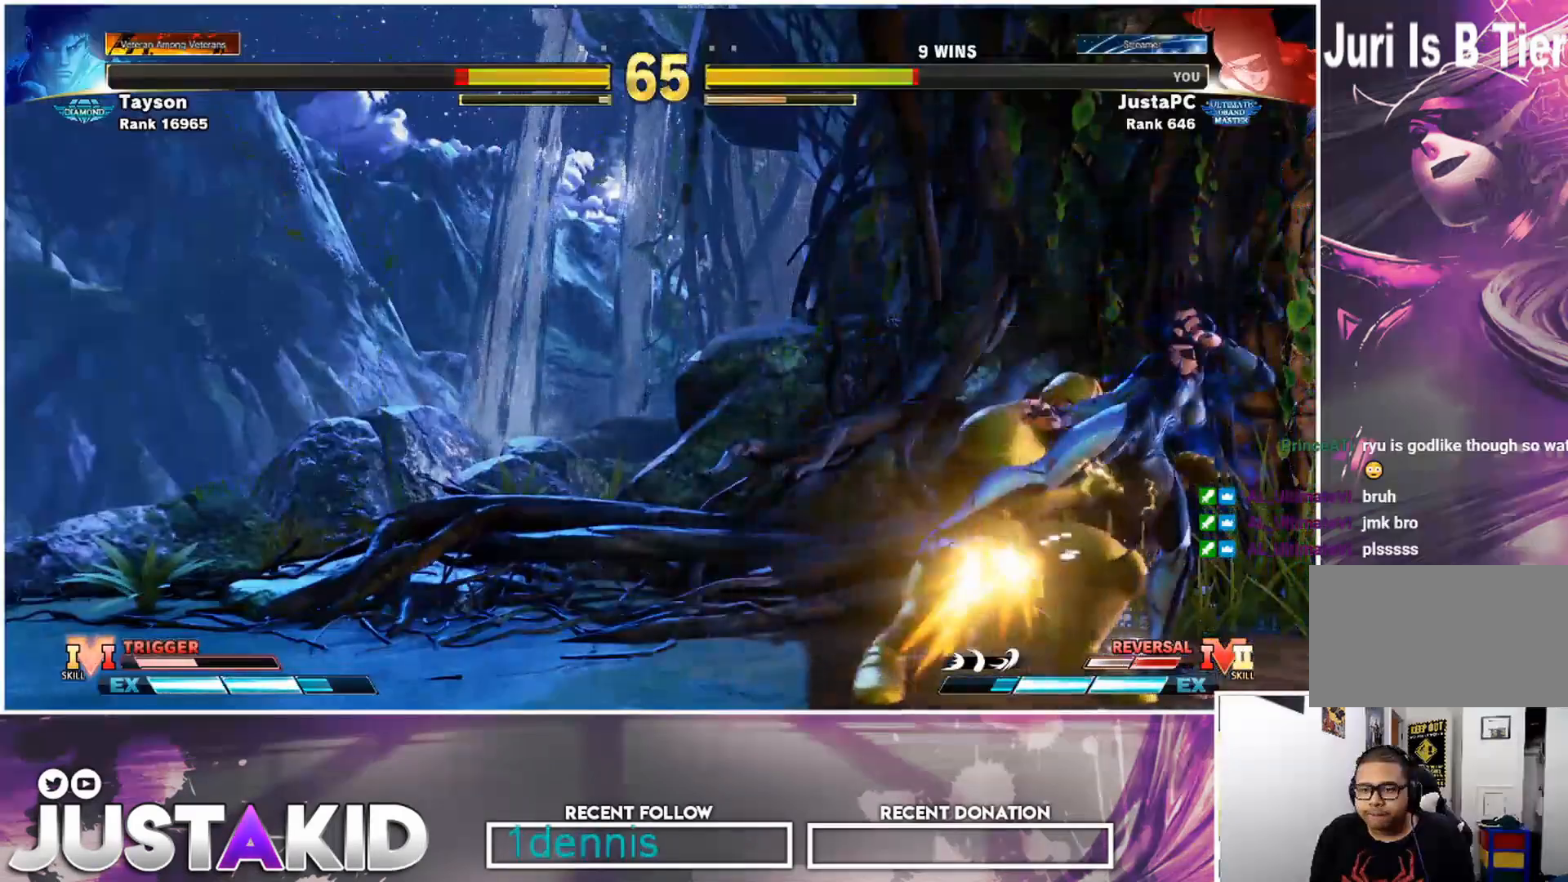
{"buttons": [], "left_stick": "center", "events": [[183, "CROSS", "down"], [233, "CROSS", "up"], [250, "left_stick", "down-right"], [317, "left_stick", "down-left"], [383, "R2", "down"], [417, "left_stick", "center"], [450, "R2", "up"]]}
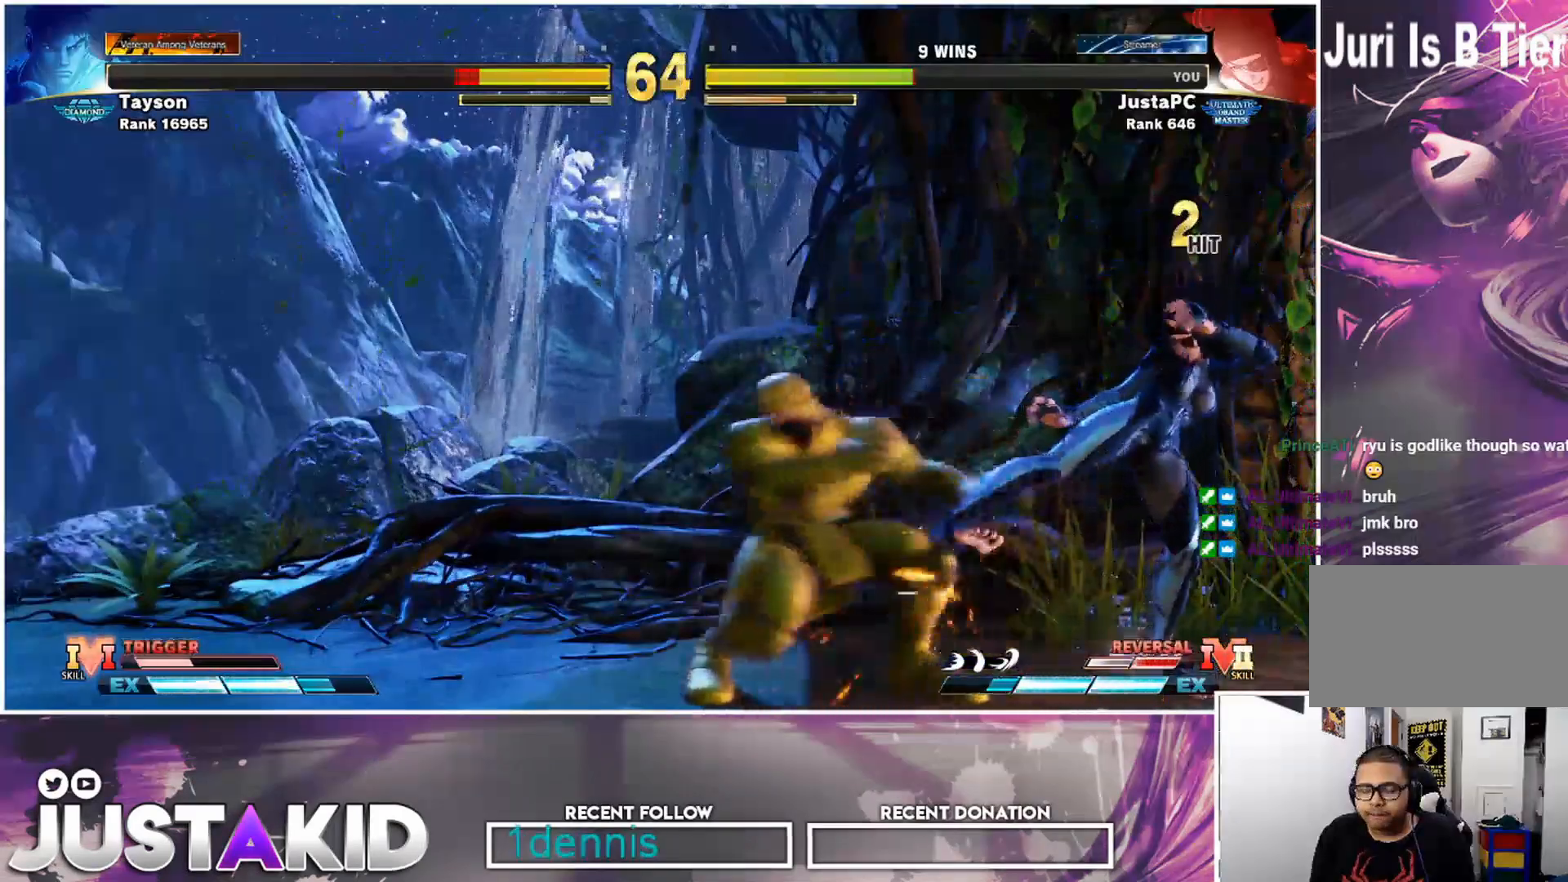
{"buttons": [], "left_stick": "right", "events": [[350, "left_stick", "down-right"], [500, "left_stick", "right"]]}
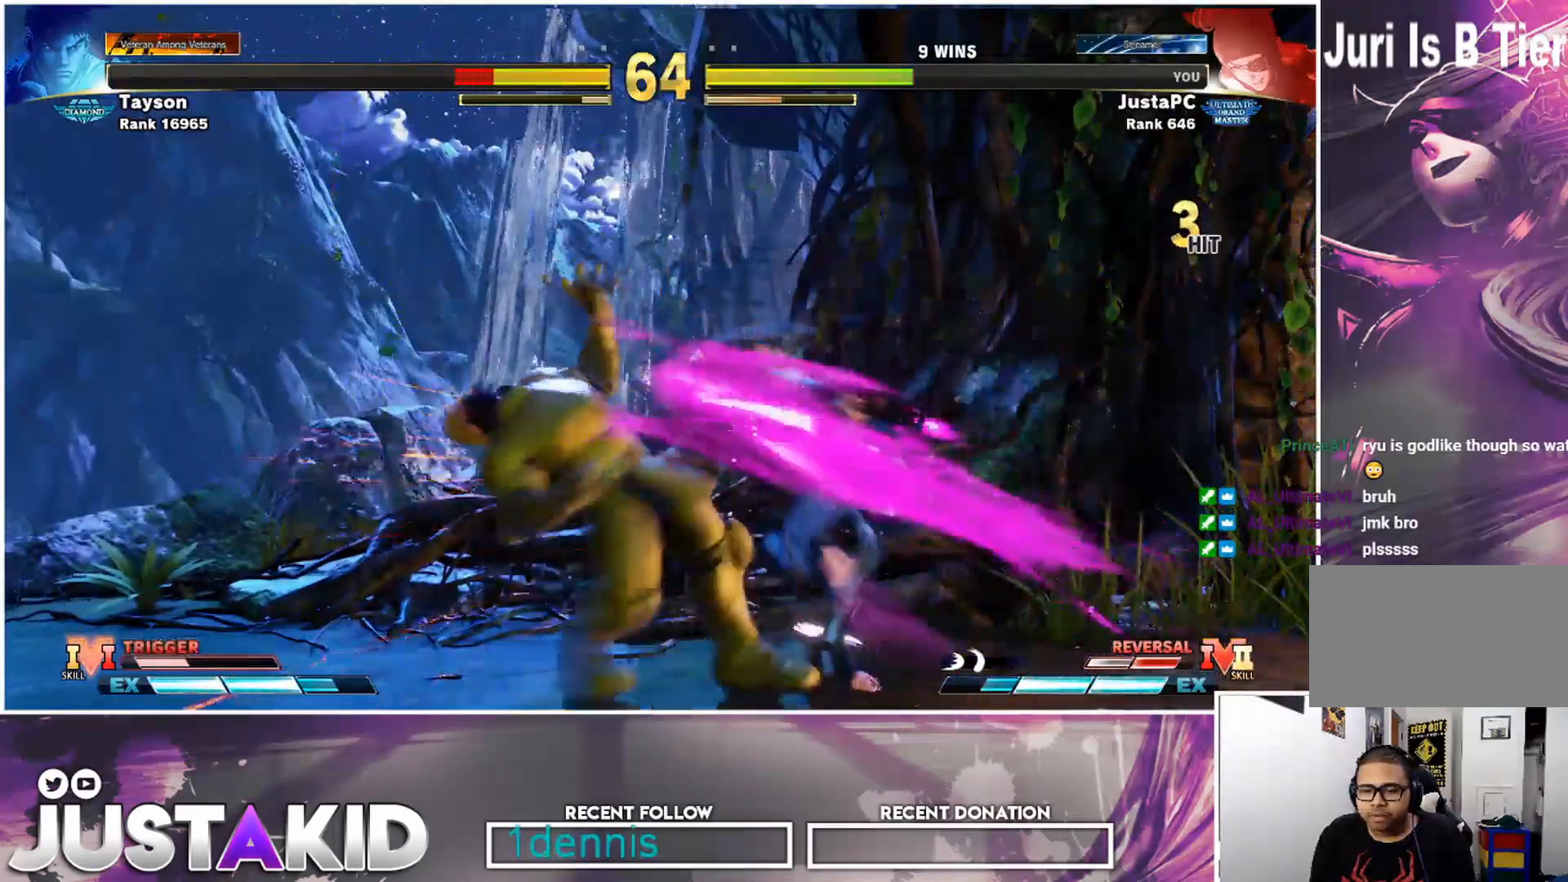
{"buttons": [], "left_stick": "center", "events": [[67, "CIRCLE", "down"], [67, "TRIANGLE", "down"], [133, "CIRCLE", "up"], [150, "TRIANGLE", "up"], [183, "left_stick", "center"]]}
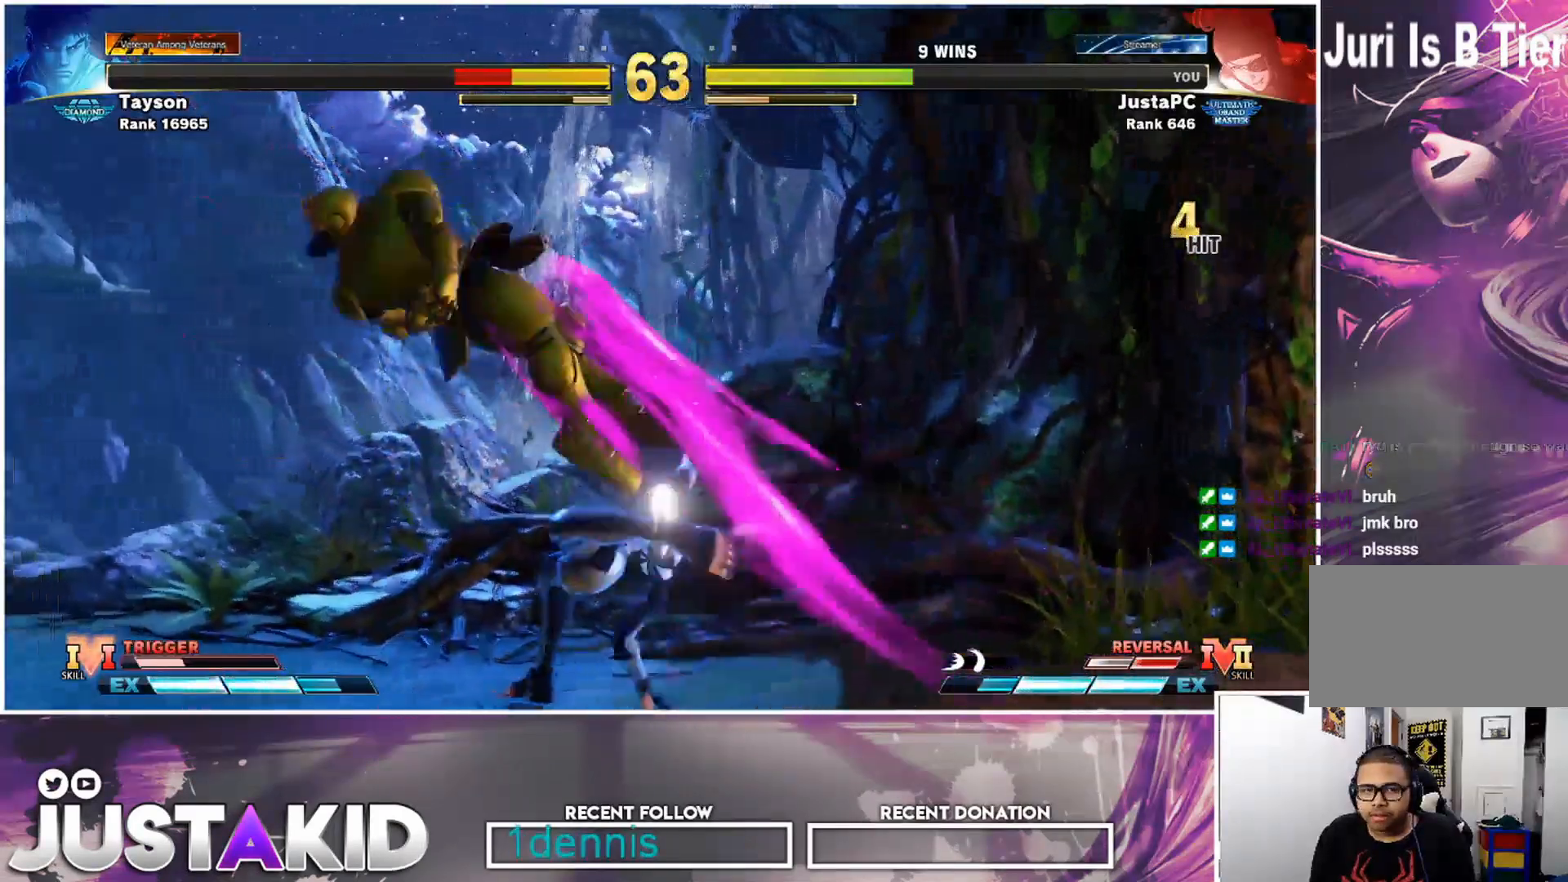
{"buttons": [], "left_stick": "center", "events": [[17, "left_stick", "left"], [450, "left_stick", "center"]]}
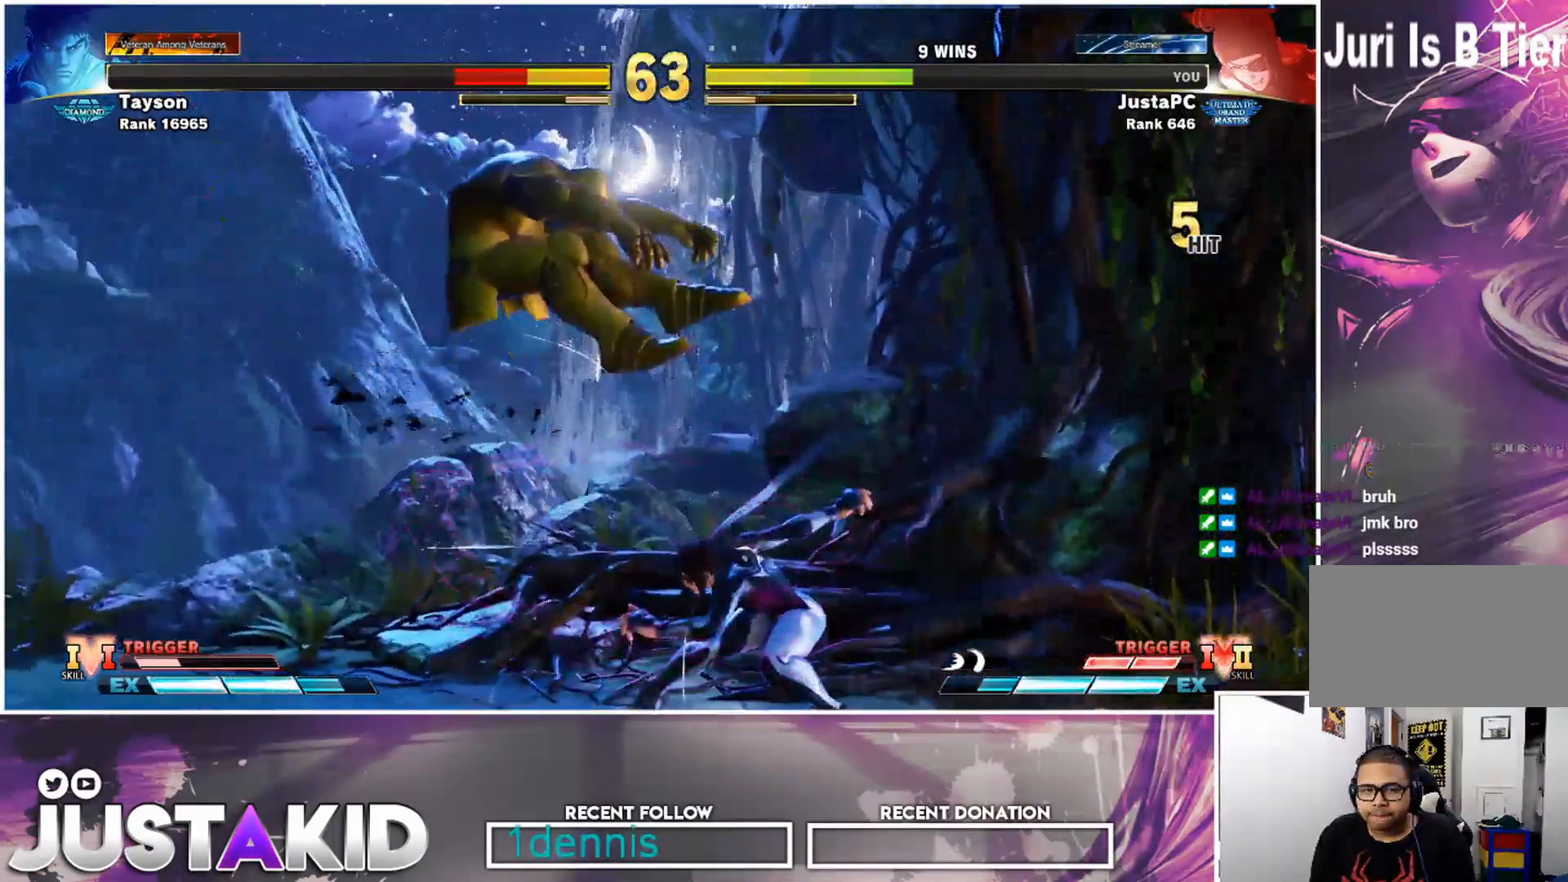
{"buttons": [], "left_stick": "up-left", "events": [[17, "SQUARE", "down"], [67, "SQUARE", "up"], [233, "left_stick", "up-left"]]}
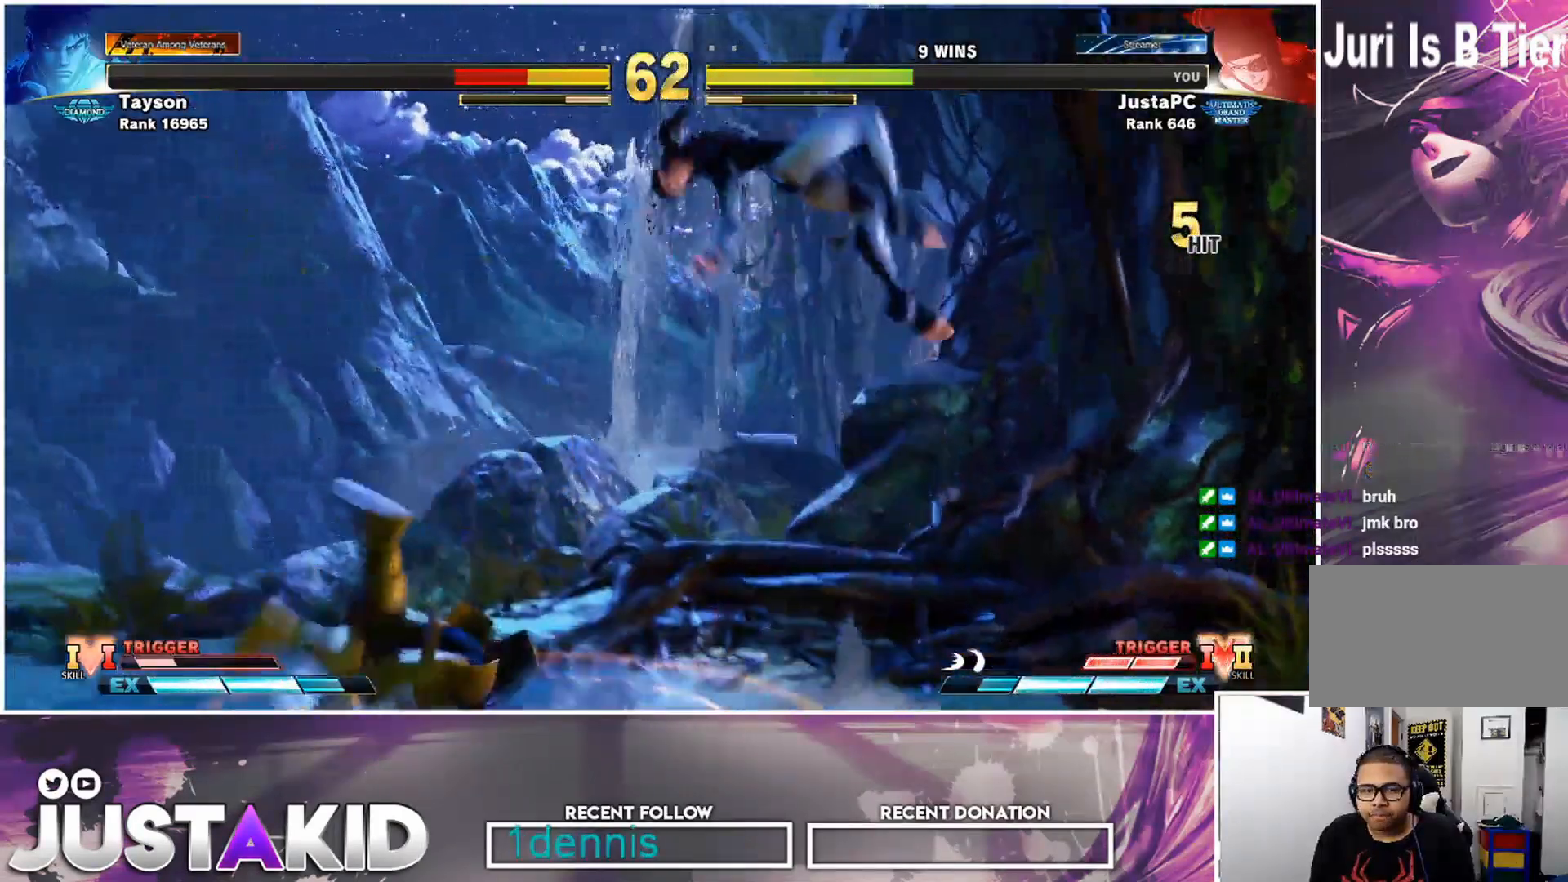
{"buttons": [], "left_stick": "left", "events": [[17, "left_stick", "left"], [200, "CIRCLE", "down"], [267, "CIRCLE", "up"]]}
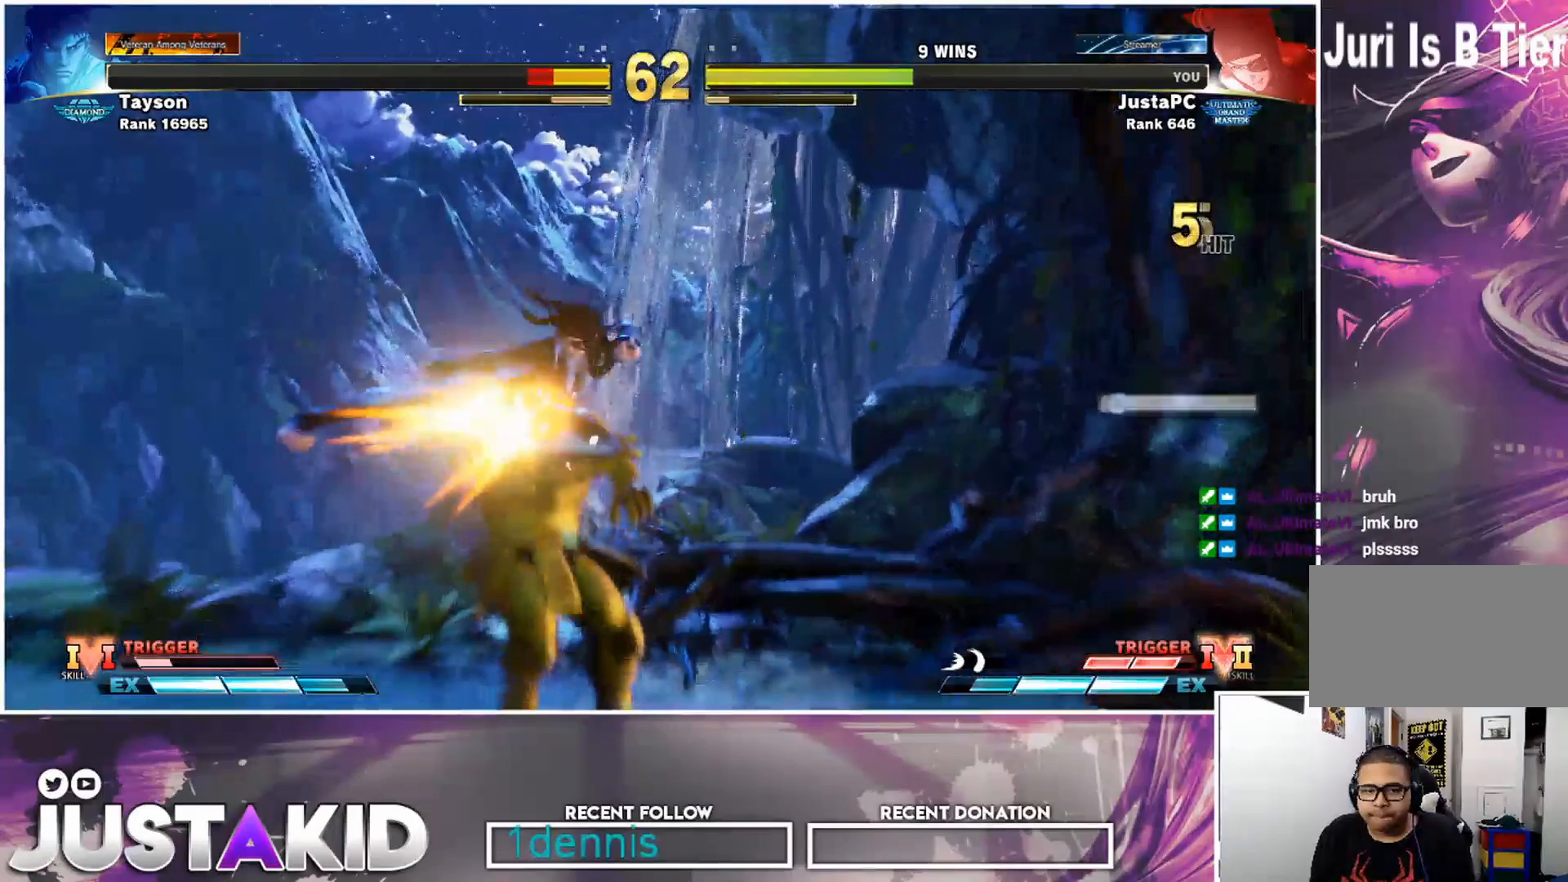
{"buttons": ["R1"], "left_stick": "left", "events": [[233, "TRIANGLE", "down"], [267, "TRIANGLE", "up"], [317, "left_stick", "center"], [483, "R1", "down"], [483, "left_stick", "left"]]}
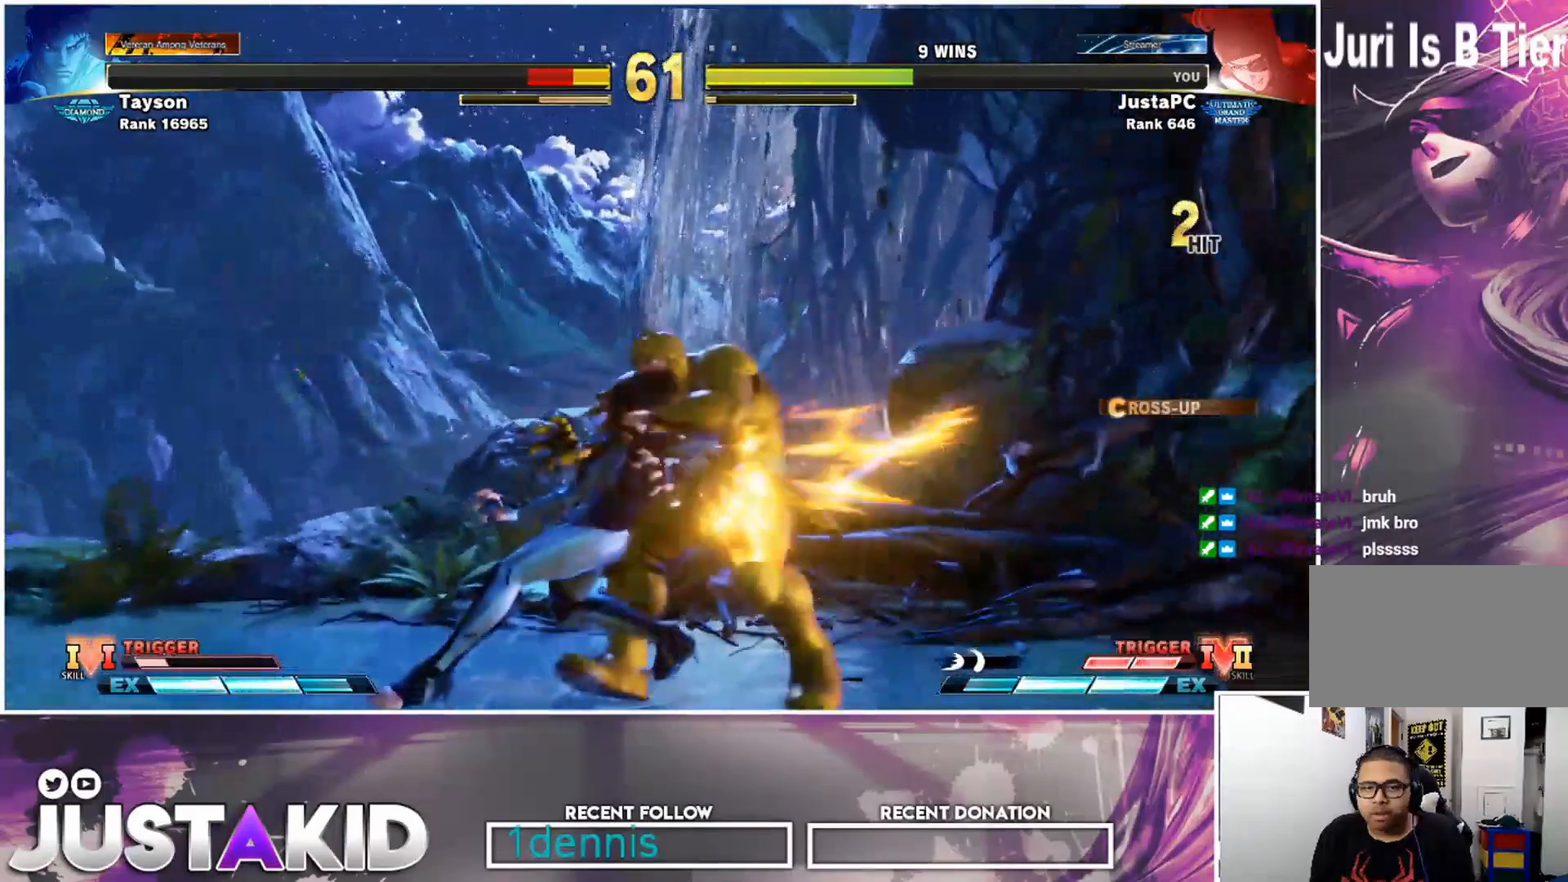
{"buttons": [], "left_stick": "center", "events": [[117, "R1", "up"], [250, "left_stick", "down"], [317, "CROSS", "down"], [317, "left_stick", "right"], [383, "CROSS", "up"], [433, "left_stick", "center"]]}
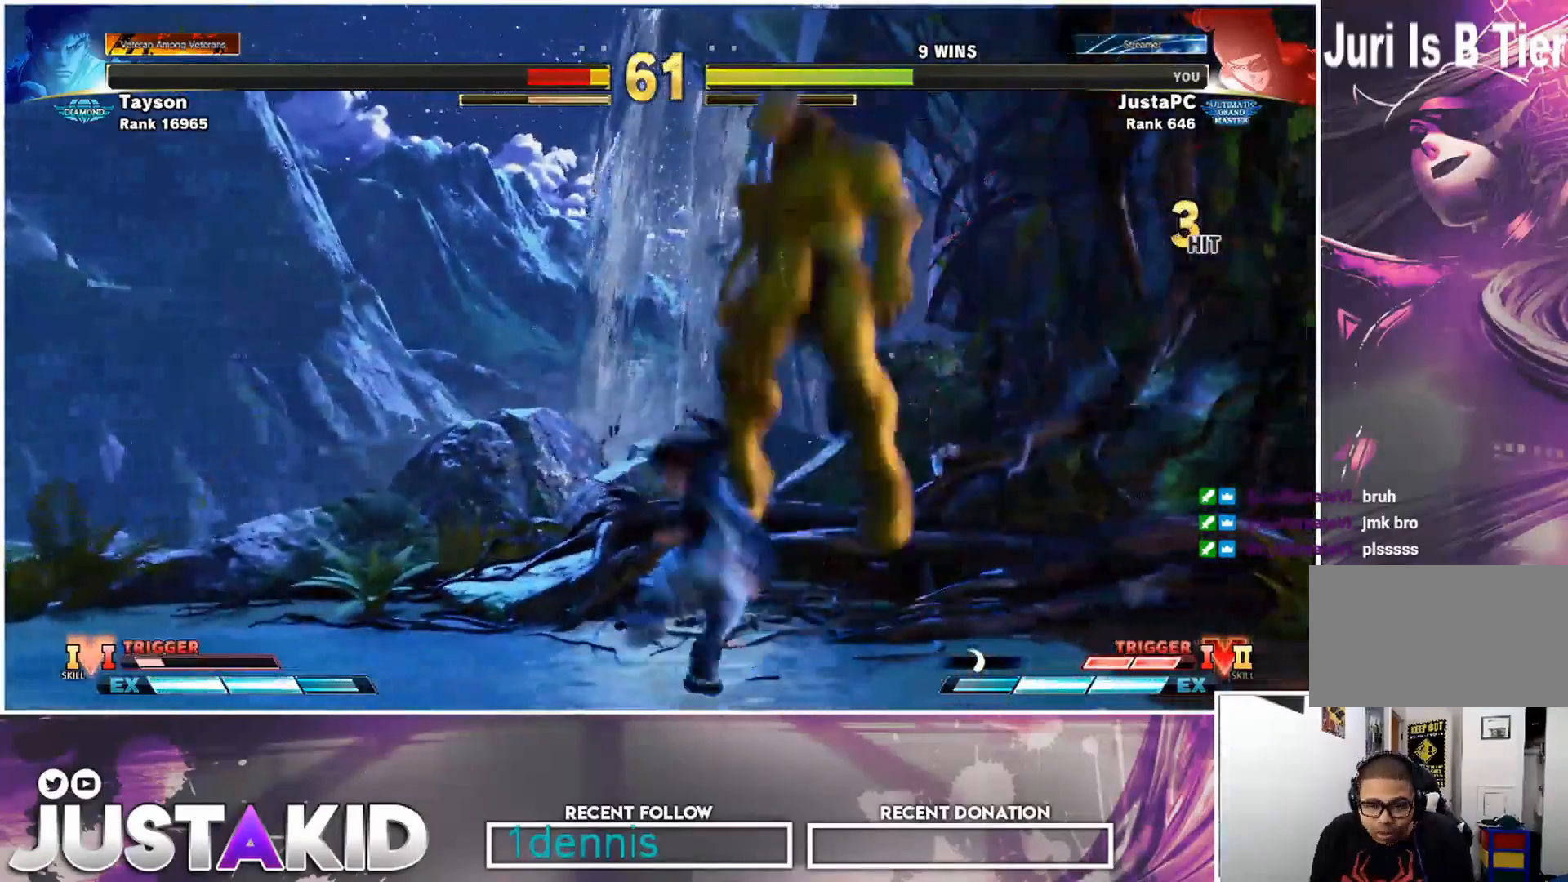
{"buttons": [], "left_stick": "down", "events": [[400, "left_stick", "right"], [467, "left_stick", "down"]]}
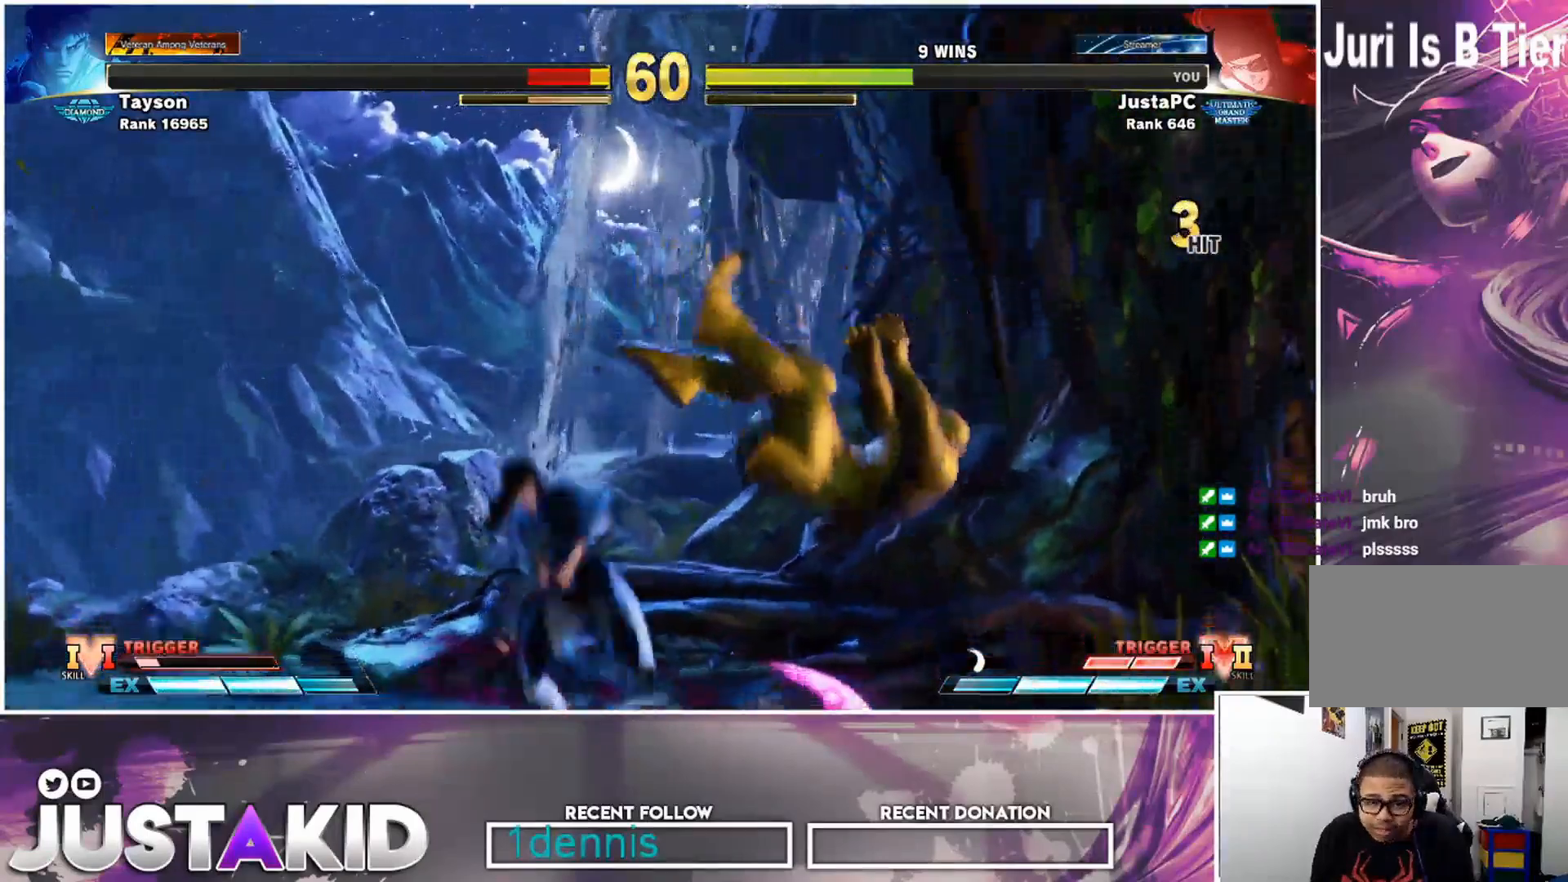
{"buttons": ["CROSS", "CIRCLE"], "left_stick": "center", "events": [[17, "left_stick", "left"], [83, "R2", "down"], [100, "left_stick", "center"], [133, "R2", "up"], [283, "left_stick", "right"], [350, "left_stick", "down"], [417, "left_stick", "left"], [467, "CROSS", "down"], [483, "left_stick", "center"], [500, "CIRCLE", "down"]]}
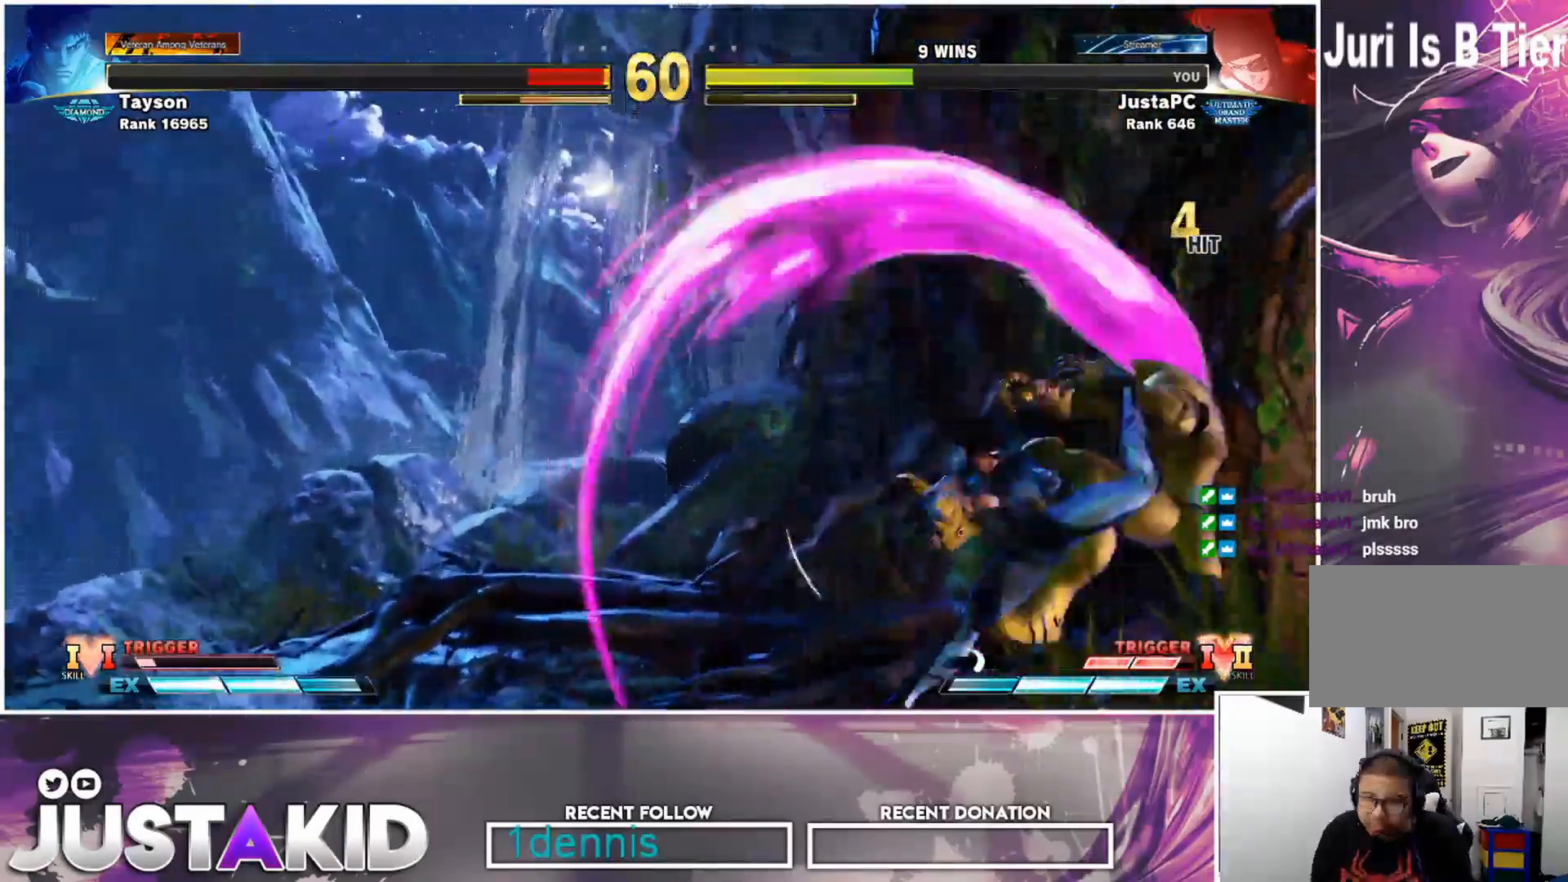
{"buttons": [], "left_stick": "left", "events": [[33, "CROSS", "up"], [33, "R2", "down"], [33, "left_stick", "down-right"], [67, "CIRCLE", "up"], [83, "left_stick", "down-left"], [117, "R2", "up"], [133, "CROSS", "down"], [183, "CIRCLE", "down"], [183, "R2", "down"], [183, "left_stick", "right"], [250, "CIRCLE", "up"], [250, "CROSS", "up"], [250, "R2", "up"], [283, "left_stick", "left"], [350, "left_stick", "center"], [417, "left_stick", "down-right"], [500, "left_stick", "left"]]}
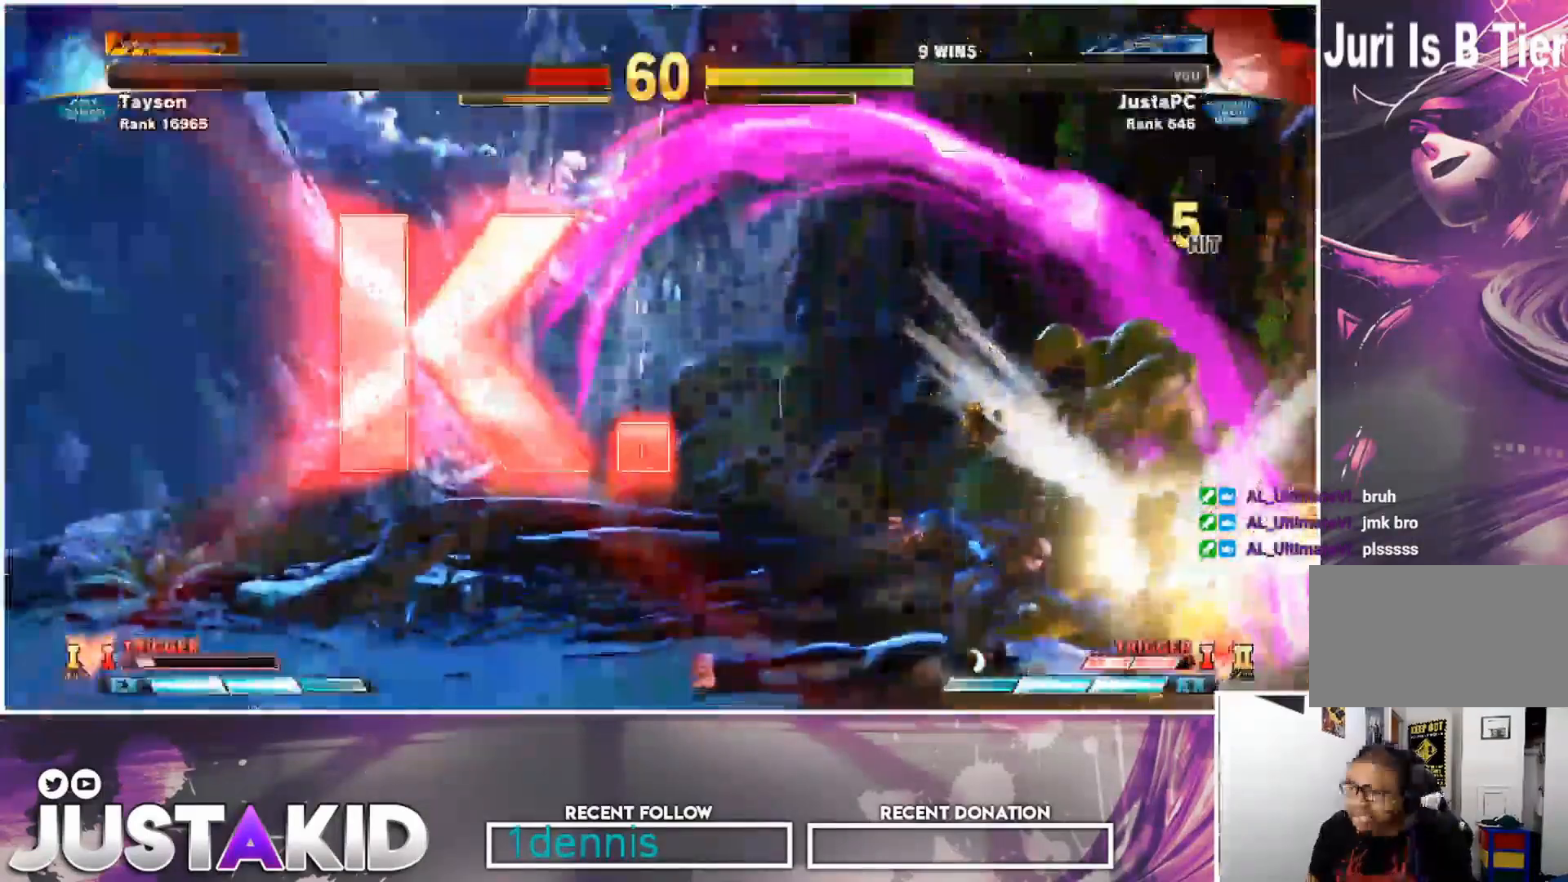
{"buttons": [], "left_stick": "center", "events": [[83, "left_stick", "down-right"], [200, "left_stick", "left"], [283, "left_stick", "down"], [400, "left_stick", "center"]]}
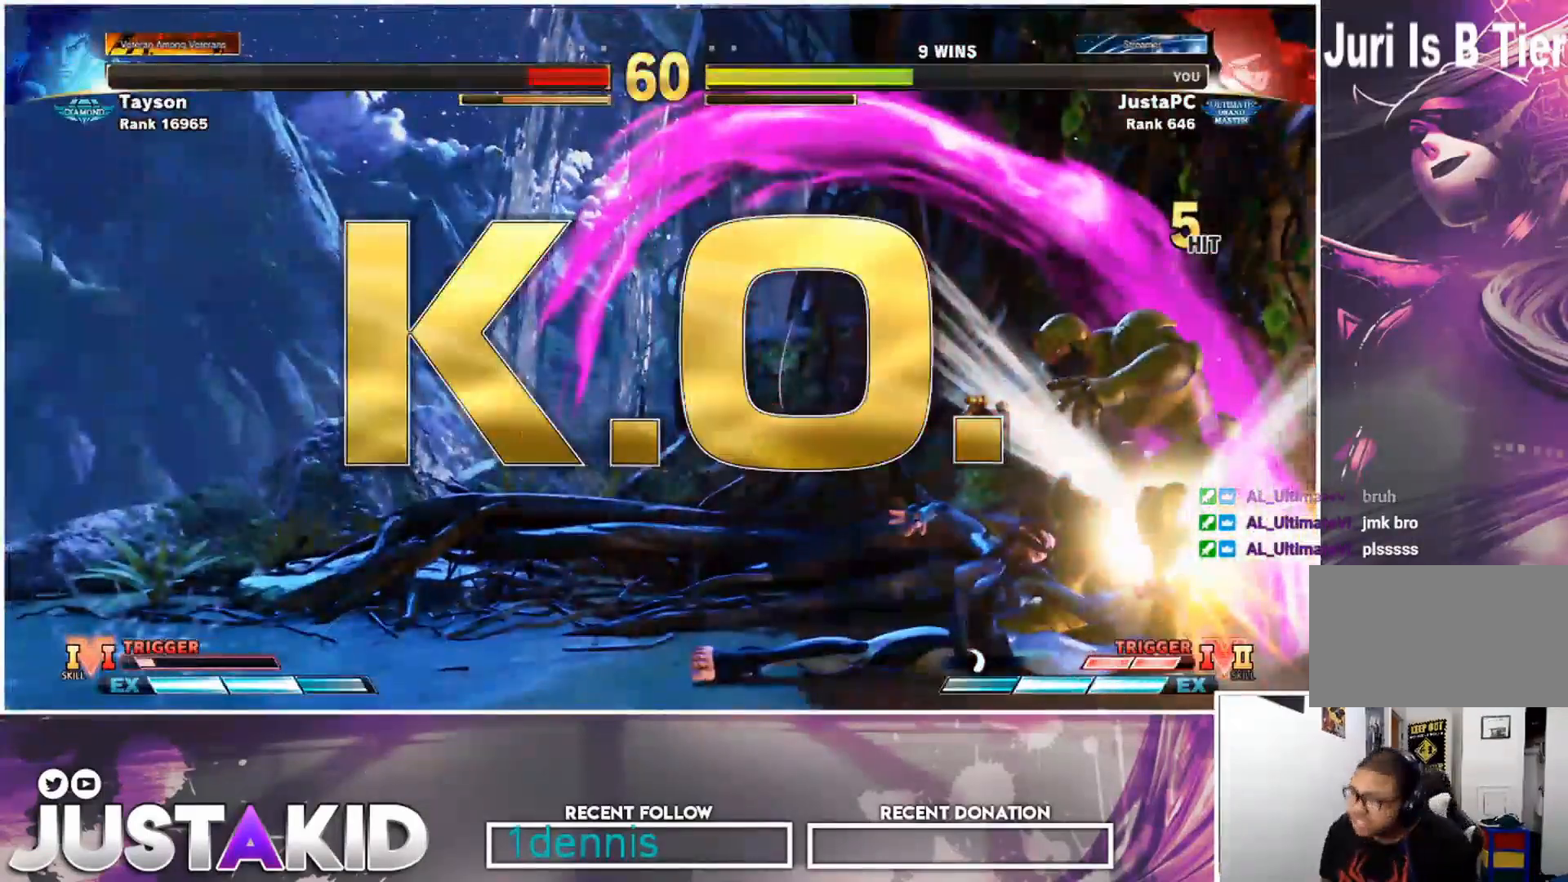
{"buttons": ["SQUARE", "TRIANGLE", "L1"], "left_stick": "up", "events": [[67, "left_stick", "right"], [333, "left_stick", "up-right"], [417, "SQUARE", "down"], [417, "TRIANGLE", "down"], [433, "L1", "down"], [467, "left_stick", "up"]]}
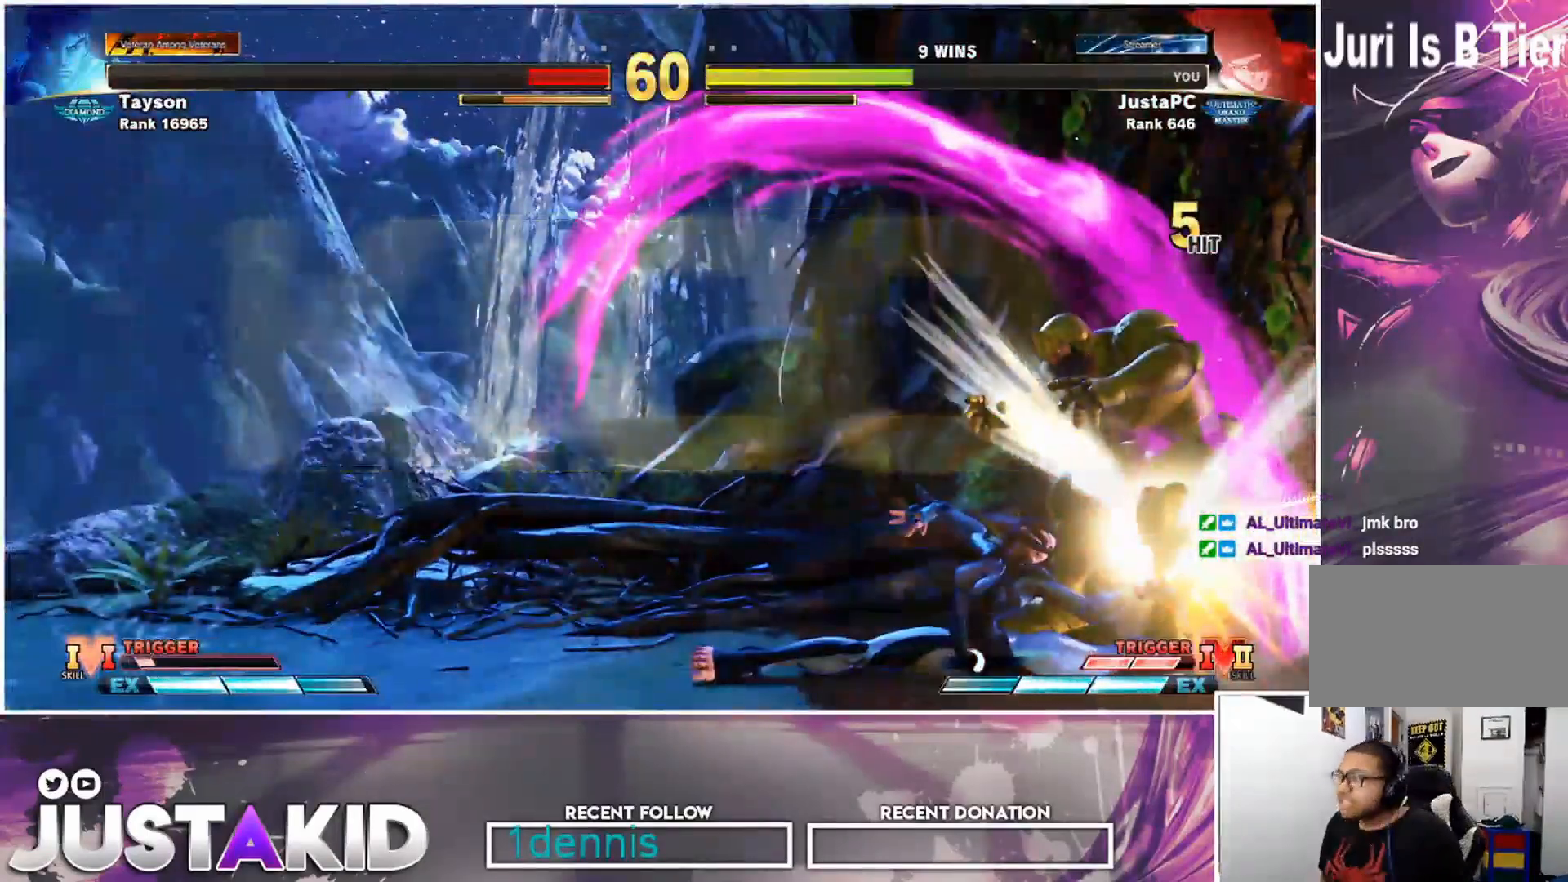
{"buttons": ["SQUARE", "TRIANGLE", "L1"], "left_stick": "down-left", "events": [[100, "CROSS", "down"], [100, "left_stick", "up-left"], [183, "CROSS", "up"], [200, "left_stick", "left"], [400, "left_stick", "down-left"]]}
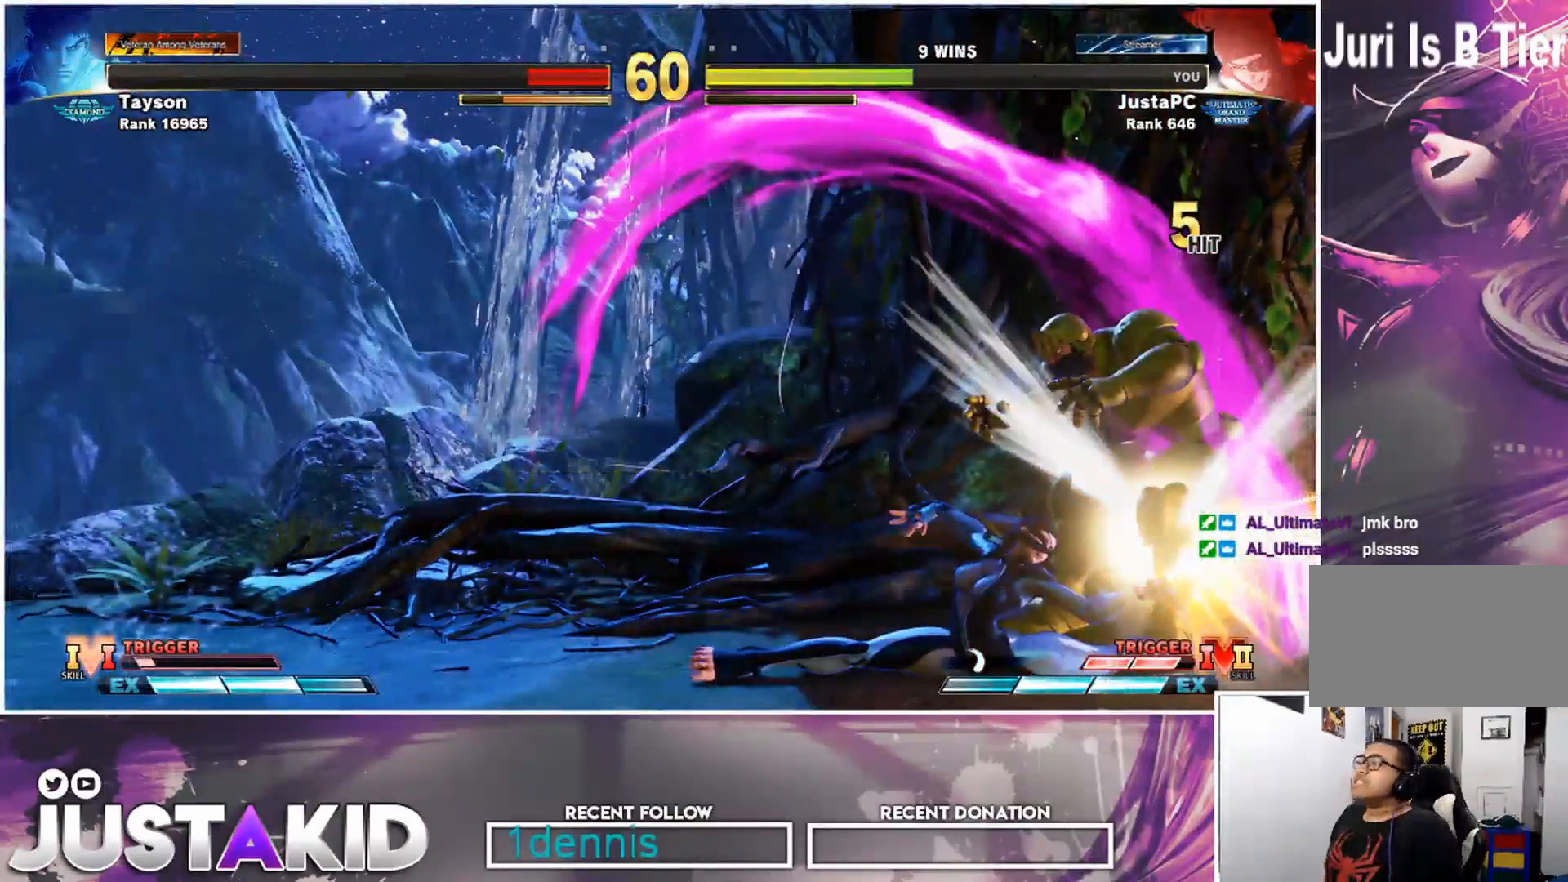
{"buttons": ["SQUARE", "TRIANGLE", "L1", "R1"], "left_stick": "down", "events": [[17, "left_stick", "down"], [83, "SQUARE", "up"], [83, "TRIANGLE", "up"], [117, "L1", "up"], [183, "SQUARE", "down"], [200, "TRIANGLE", "down"], [233, "R1", "down"], [267, "L1", "down"], [283, "SQUARE", "up"], [300, "TRIANGLE", "up"], [333, "R1", "up"], [350, "L1", "up"], [383, "SQUARE", "down"], [400, "TRIANGLE", "down"], [417, "R1", "down"], [433, "L1", "down"]]}
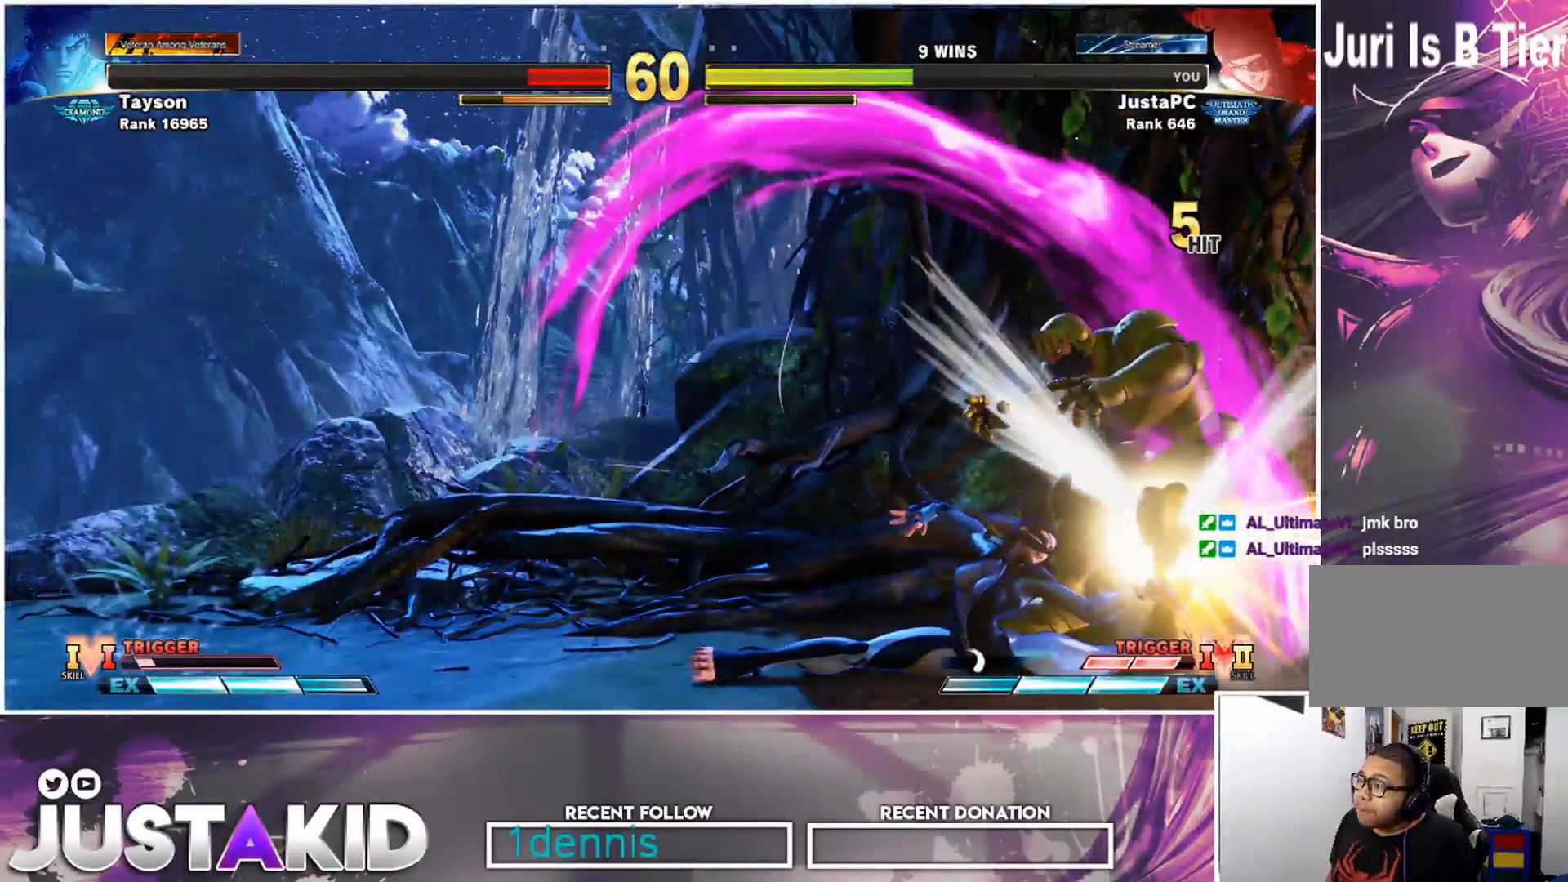
{"buttons": ["TRIANGLE", "L1", "L2", "R1", "R2"], "left_stick": "up", "events": [[33, "left_stick", "left"], [67, "L2", "down"], [67, "R2", "down"], [167, "CIRCLE", "down"], [283, "L1", "up"], [283, "left_stick", "up-left"], [300, "CROSS", "down"], [300, "L2", "up"], [300, "R1", "up"], [350, "R1", "down"], [383, "R2", "up"], [400, "R1", "up"], [417, "R2", "down"], [417, "SQUARE", "up"], [417, "TRIANGLE", "up"], [450, "L2", "down"], [467, "CROSS", "up"], [467, "L2", "up"], [467, "R1", "down"], [467, "SQUARE", "down"], [467, "TRIANGLE", "down"], [483, "L2", "down"], [483, "SQUARE", "up"], [483, "left_stick", "up"], [500, "CIRCLE", "up"], [500, "L1", "down"]]}
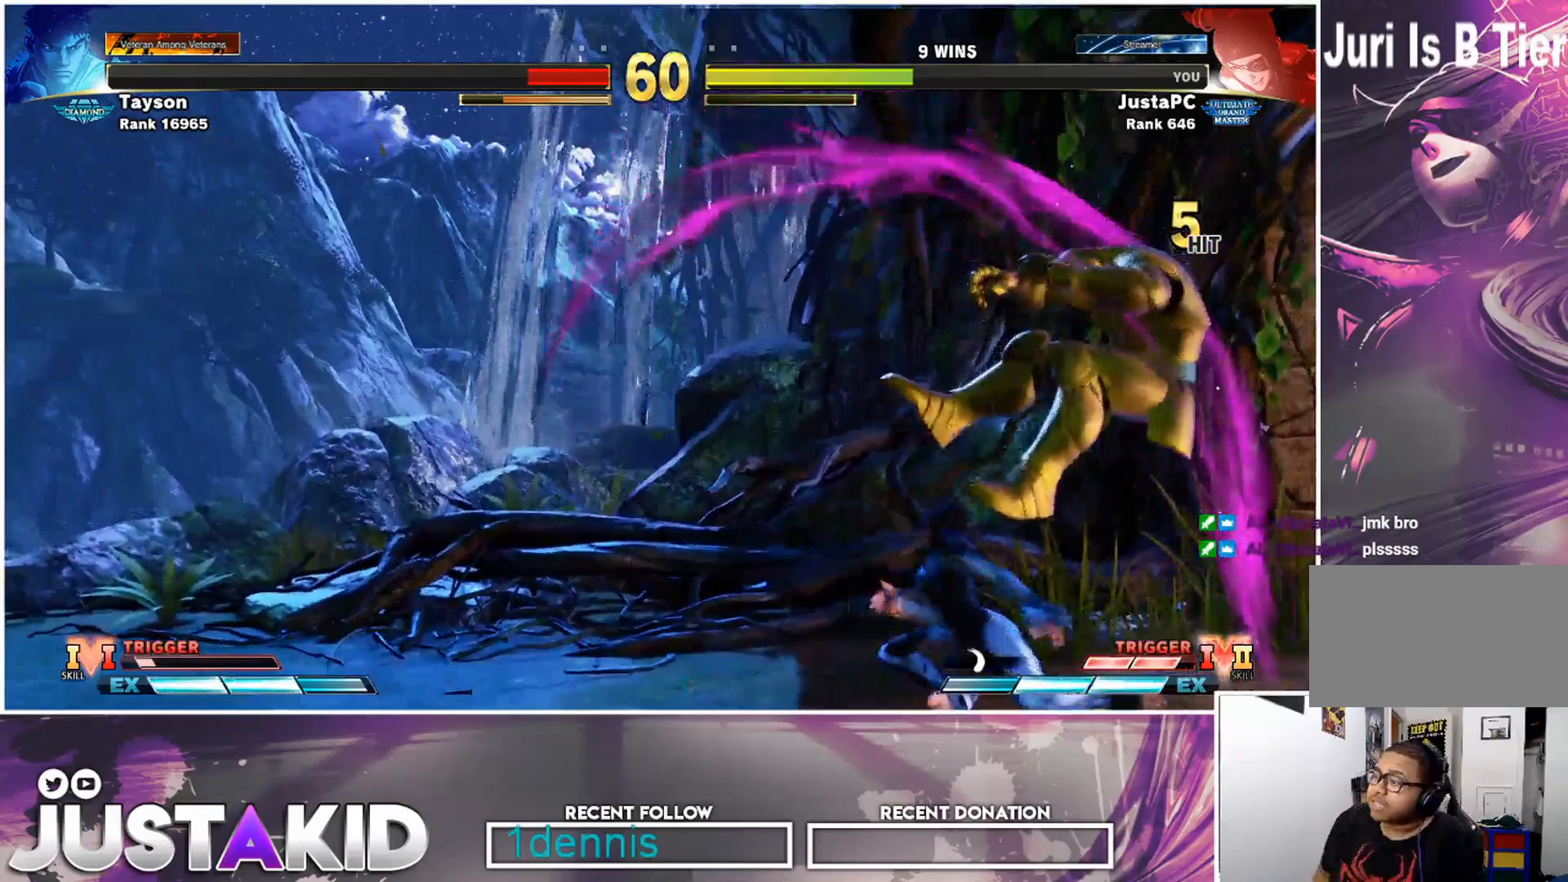
{"buttons": ["L2", "R1", "R2"], "left_stick": "center", "events": [[67, "CIRCLE", "down"], [83, "L1", "up"], [83, "SQUARE", "down"], [117, "CROSS", "down"], [117, "L2", "up"], [117, "R1", "up"], [117, "TRIANGLE", "up"], [150, "R2", "up"], [217, "CROSS", "up"], [217, "R2", "down"], [217, "TRIANGLE", "down"], [217, "left_stick", "center"], [233, "L2", "down"], [233, "R1", "down"], [233, "SQUARE", "up"], [233, "TRIANGLE", "up"], [250, "CIRCLE", "up"], [267, "L1", "down"], [333, "CIRCLE", "down"], [333, "L1", "up"], [333, "R1", "up"], [333, "TRIANGLE", "down"], [350, "L2", "up"], [350, "TRIANGLE", "up"], [367, "CROSS", "down"], [367, "R2", "up"], [450, "CROSS", "up"], [450, "R2", "down"], [483, "CIRCLE", "up"], [483, "L2", "down"], [483, "R1", "down"]]}
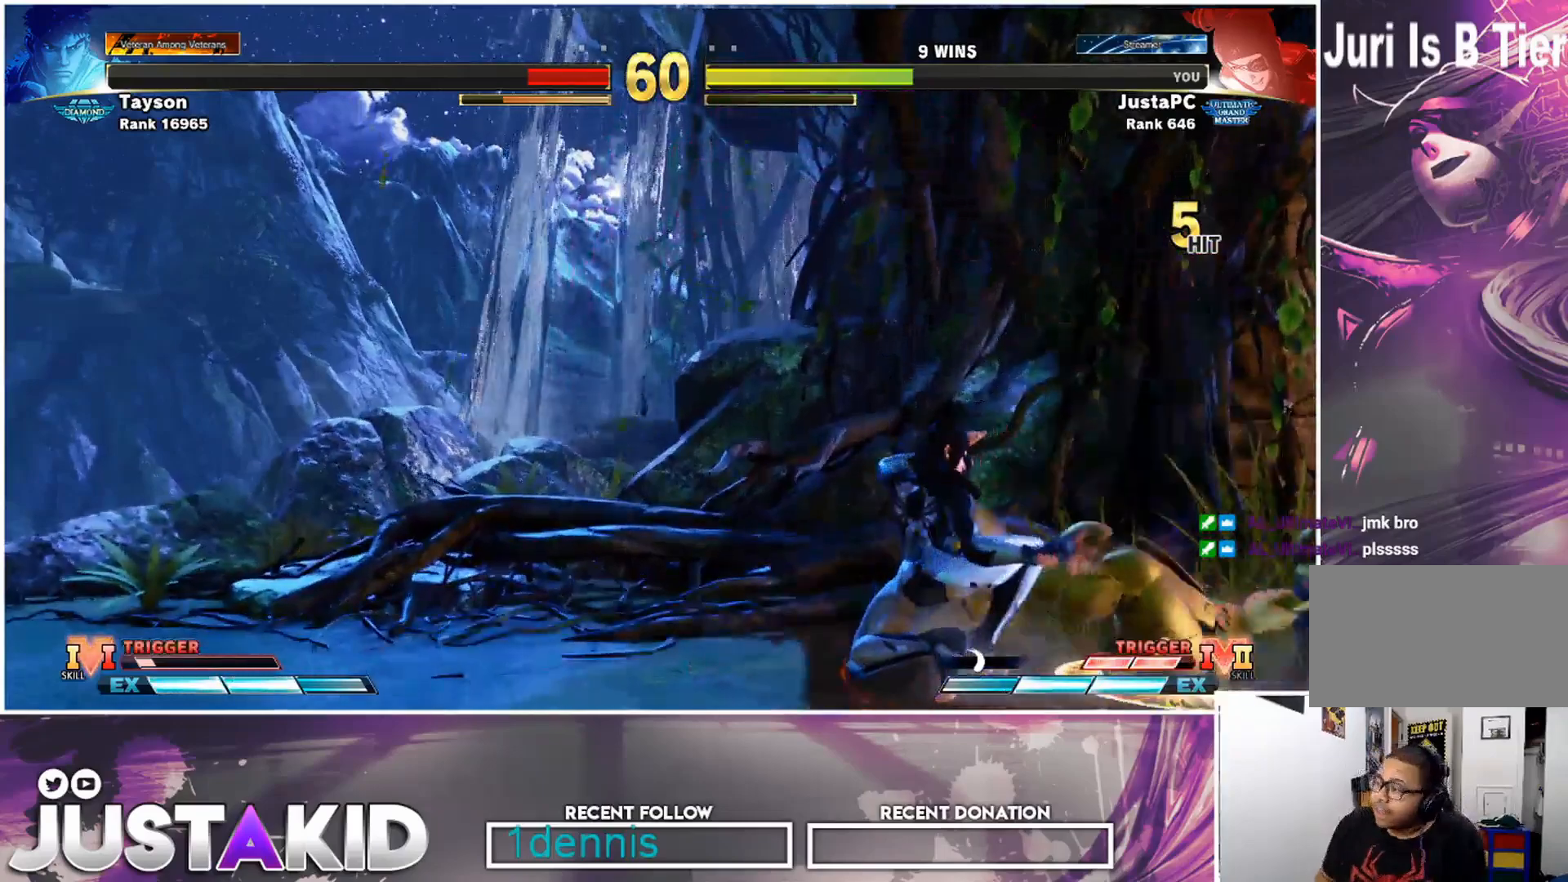
{"buttons": [], "left_stick": "center", "events": [[50, "CIRCLE", "down"], [50, "R1", "up"], [83, "CROSS", "down"], [83, "L2", "up"], [83, "R2", "up"], [83, "SQUARE", "down"], [100, "CIRCLE", "up"], [100, "SQUARE", "up"], [167, "CIRCLE", "down"], [167, "R2", "down"], [217, "CROSS", "up"], [217, "L2", "down"], [217, "R1", "down"], [233, "CIRCLE", "up"], [267, "L2", "up"], [267, "R1", "up"], [267, "R2", "up"]]}